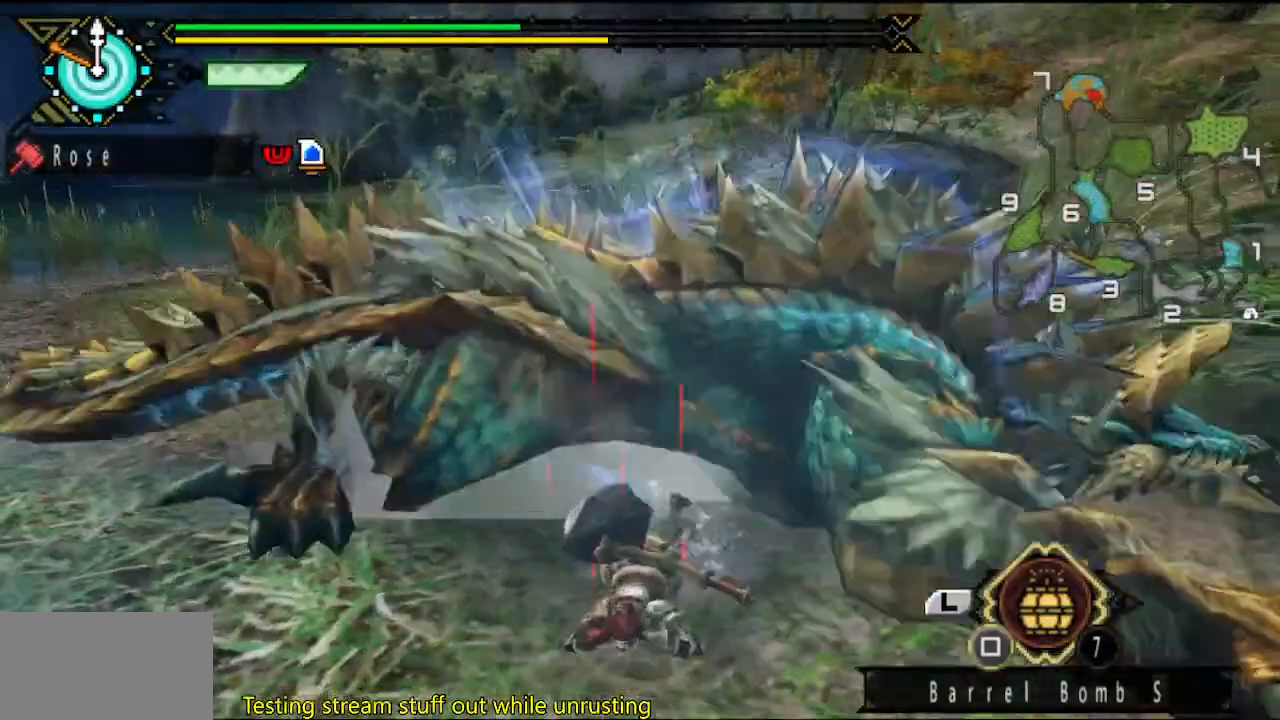
Gameplay with a controller (PlayStation layout); each line is a JSON object with the inputs held at the frame after it. "button_events" lists button changes between this image and that frame as [ms after this image, input, new state], when the widget could be followed in between (sticks are given only as held states). Not read: L2 L3 R3.
{"buttons": [], "left_stick": "left", "right_stick": "center", "button_events": []}
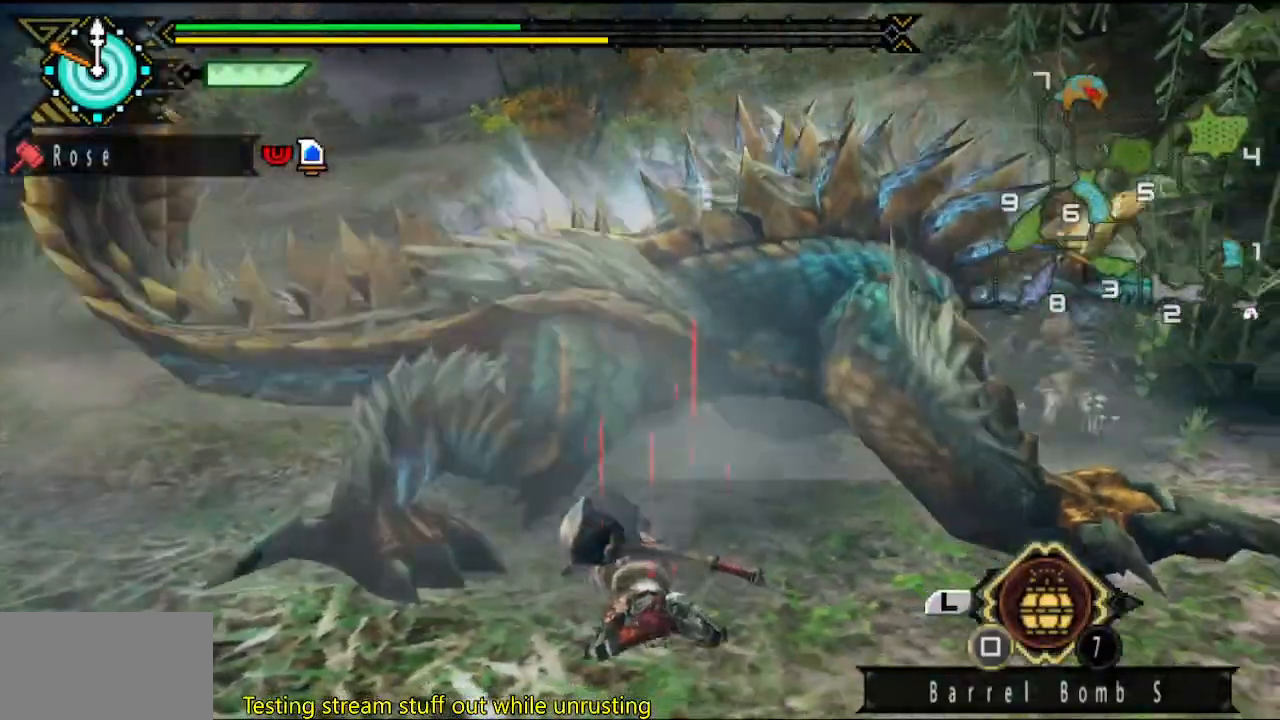
{"buttons": [], "left_stick": "down", "right_stick": "center", "button_events": []}
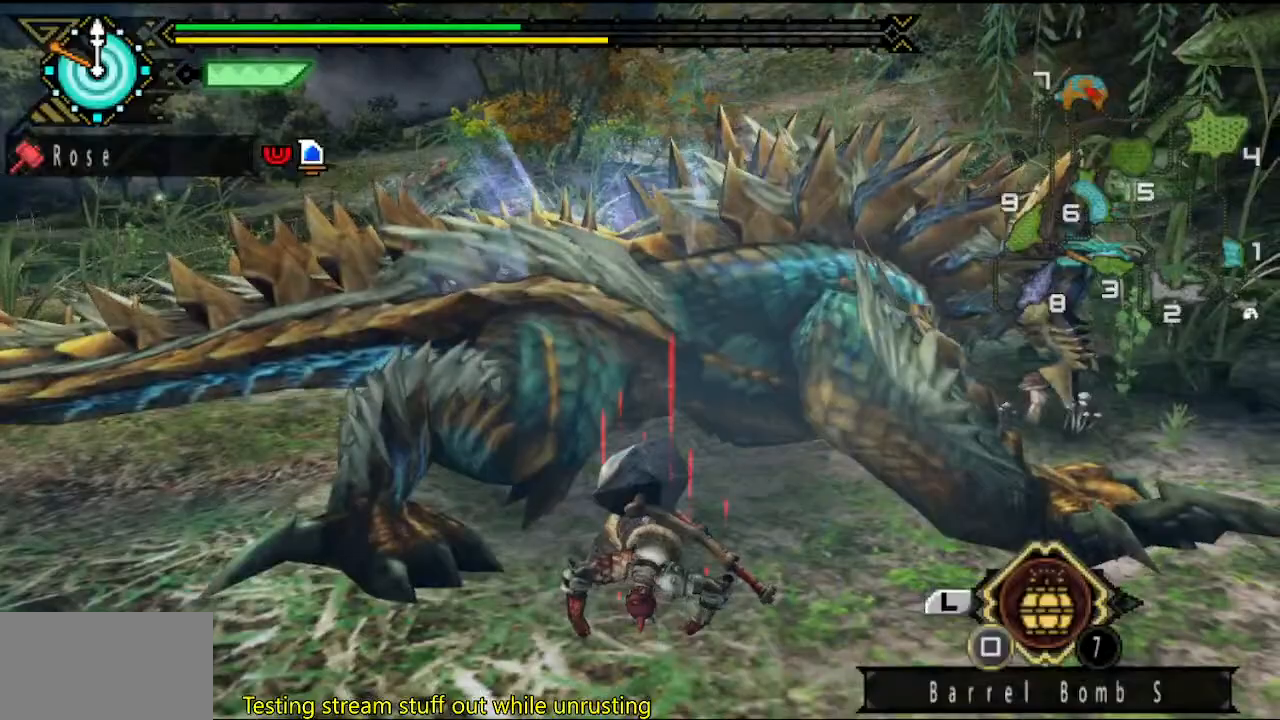
{"buttons": ["CIRCLE", "TRIANGLE"], "left_stick": "down", "right_stick": "center", "button_events": [[300, "CIRCLE", "down"], [300, "TRIANGLE", "down"], [433, "CIRCLE", "up"], [433, "TRIANGLE", "up"], [500, "CIRCLE", "down"], [500, "TRIANGLE", "down"]]}
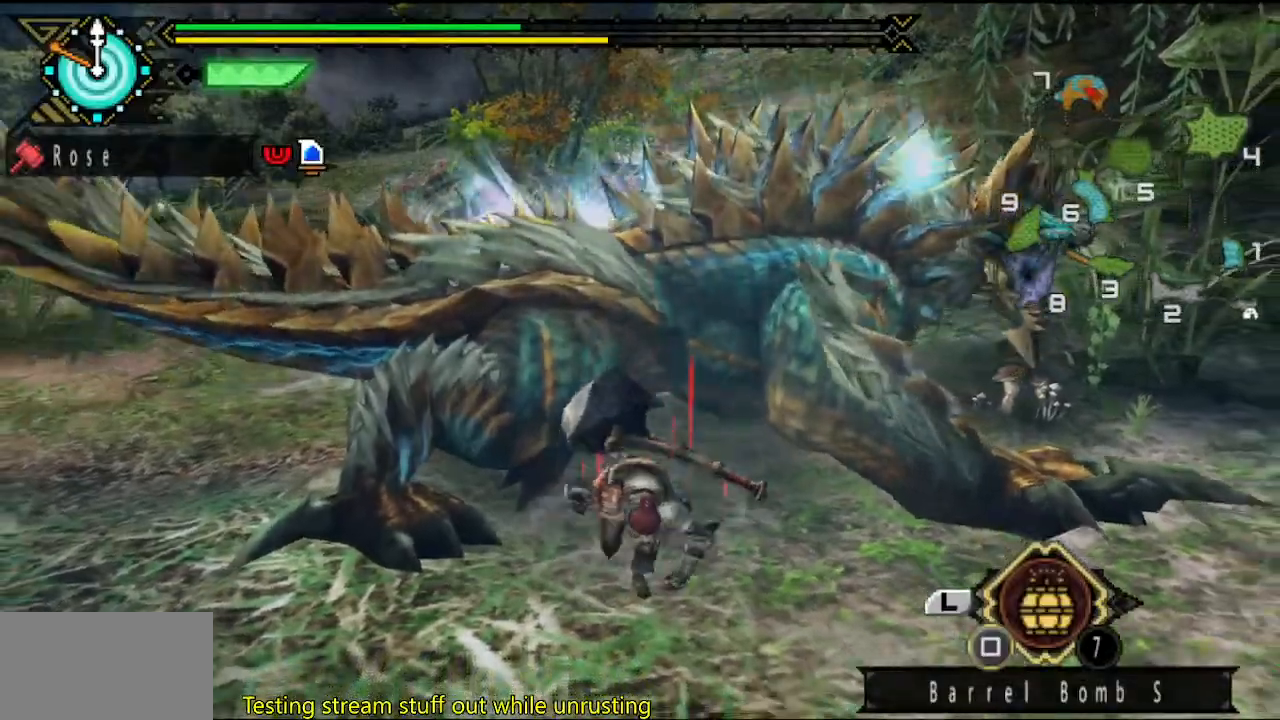
{"buttons": [], "left_stick": "down-left", "right_stick": "center", "button_events": [[217, "CIRCLE", "up"], [217, "TRIANGLE", "up"]]}
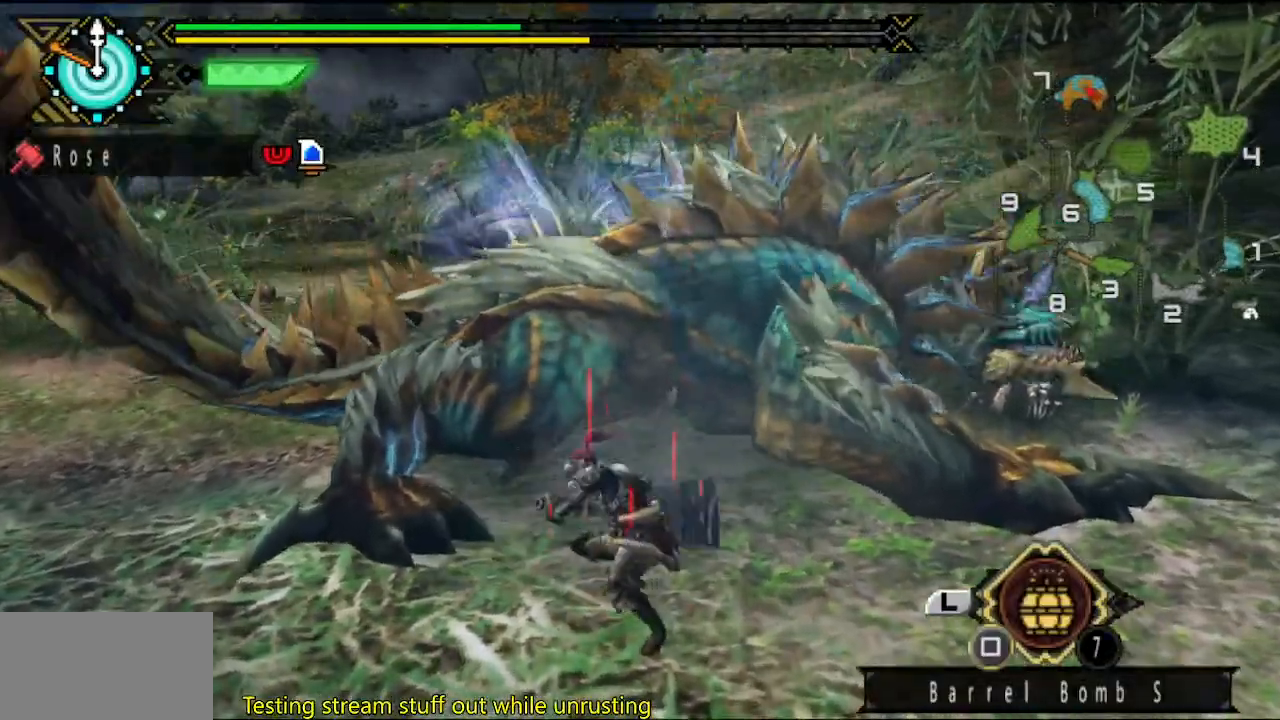
{"buttons": [], "left_stick": "up-left", "right_stick": "center", "button_events": [[383, "TRIANGLE", "down"], [450, "TRIANGLE", "up"]]}
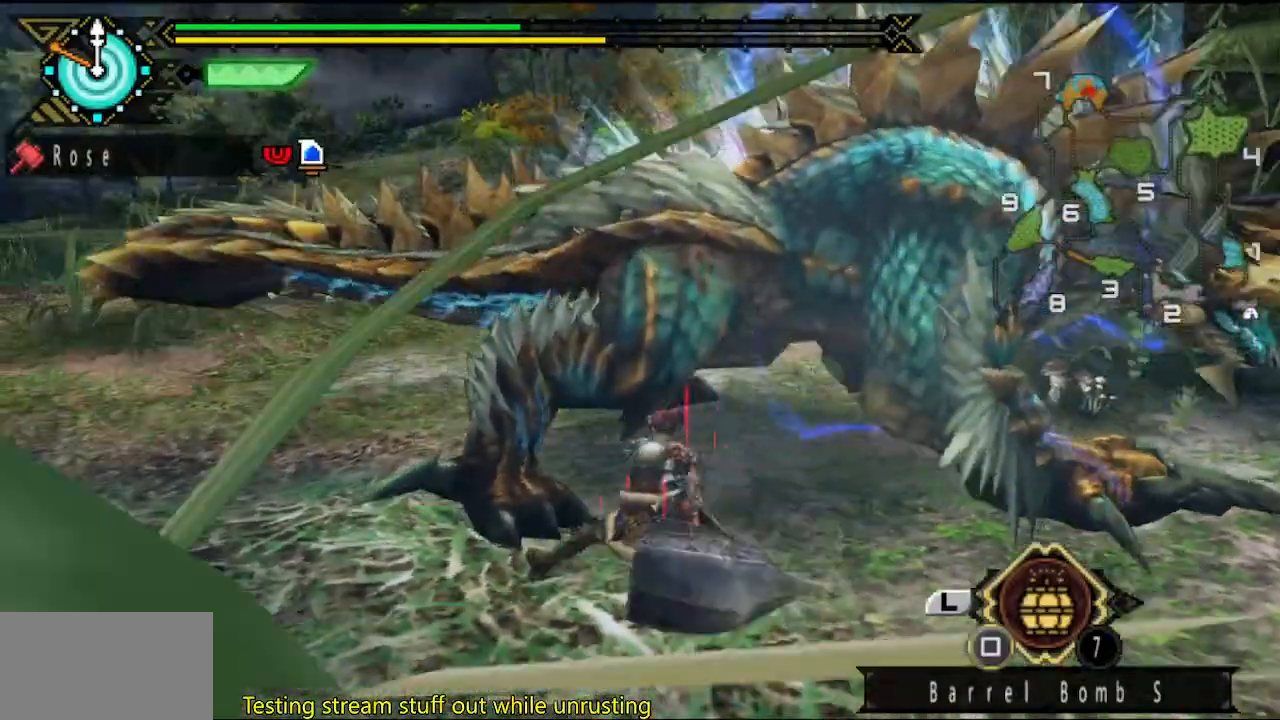
{"buttons": [], "left_stick": "down-left", "right_stick": "center", "button_events": []}
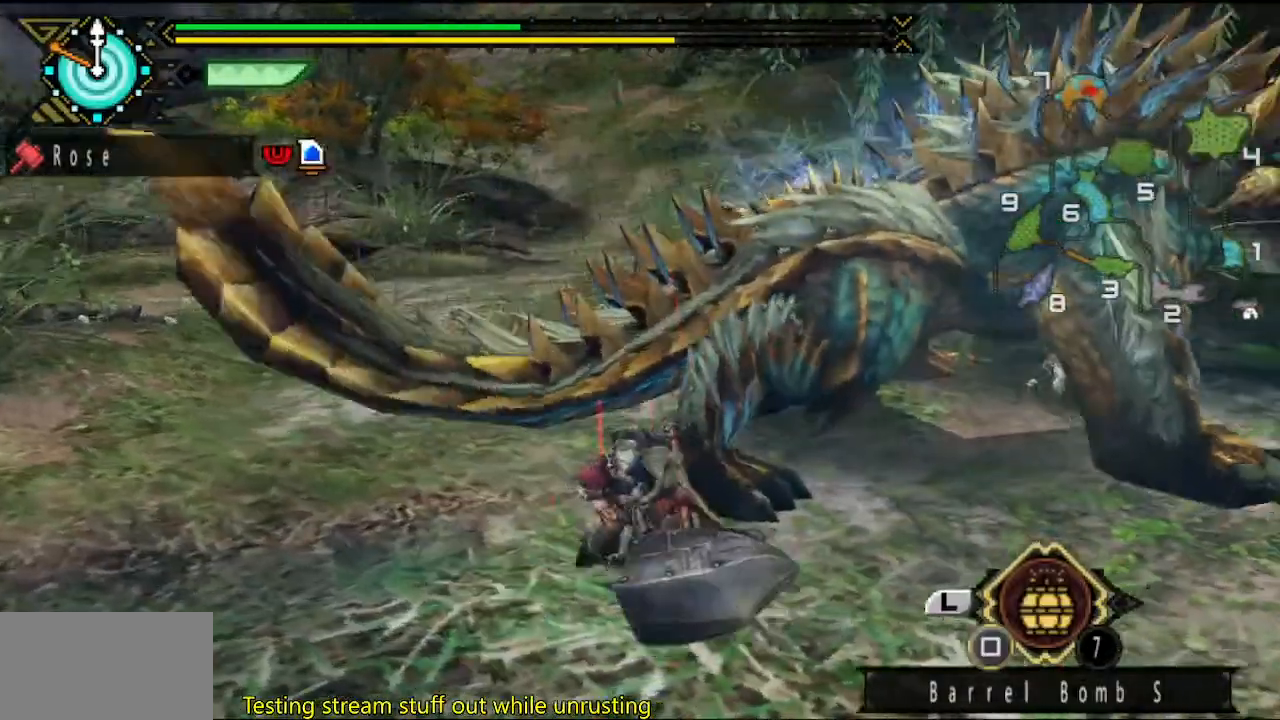
{"buttons": [], "left_stick": "center", "right_stick": "right", "button_events": []}
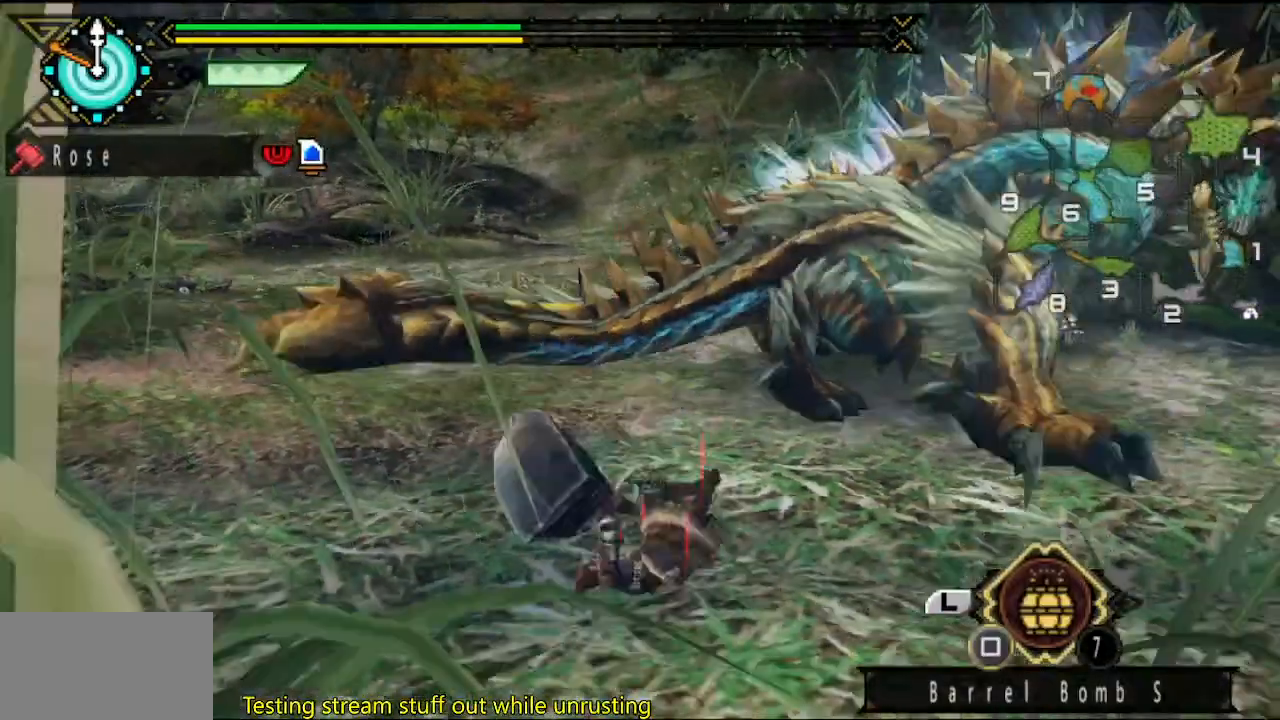
{"buttons": [], "left_stick": "down-left", "right_stick": "center", "button_events": []}
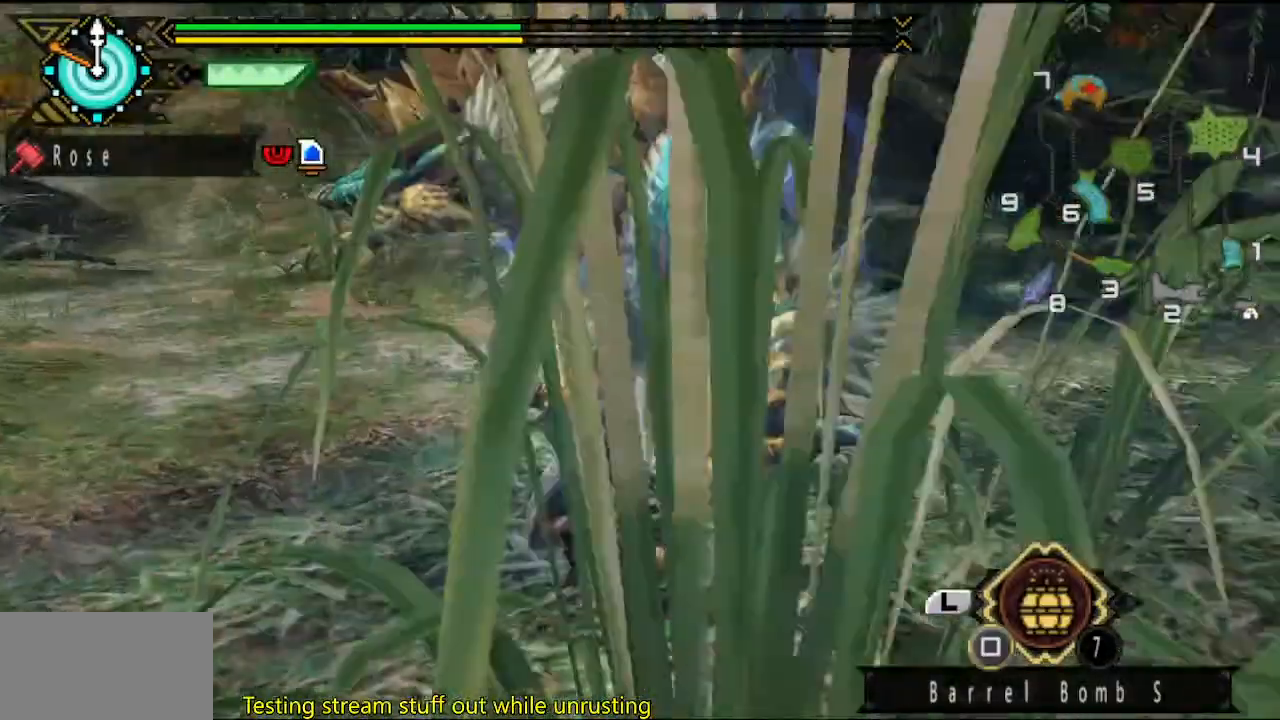
{"buttons": [], "left_stick": "down", "right_stick": "center", "button_events": []}
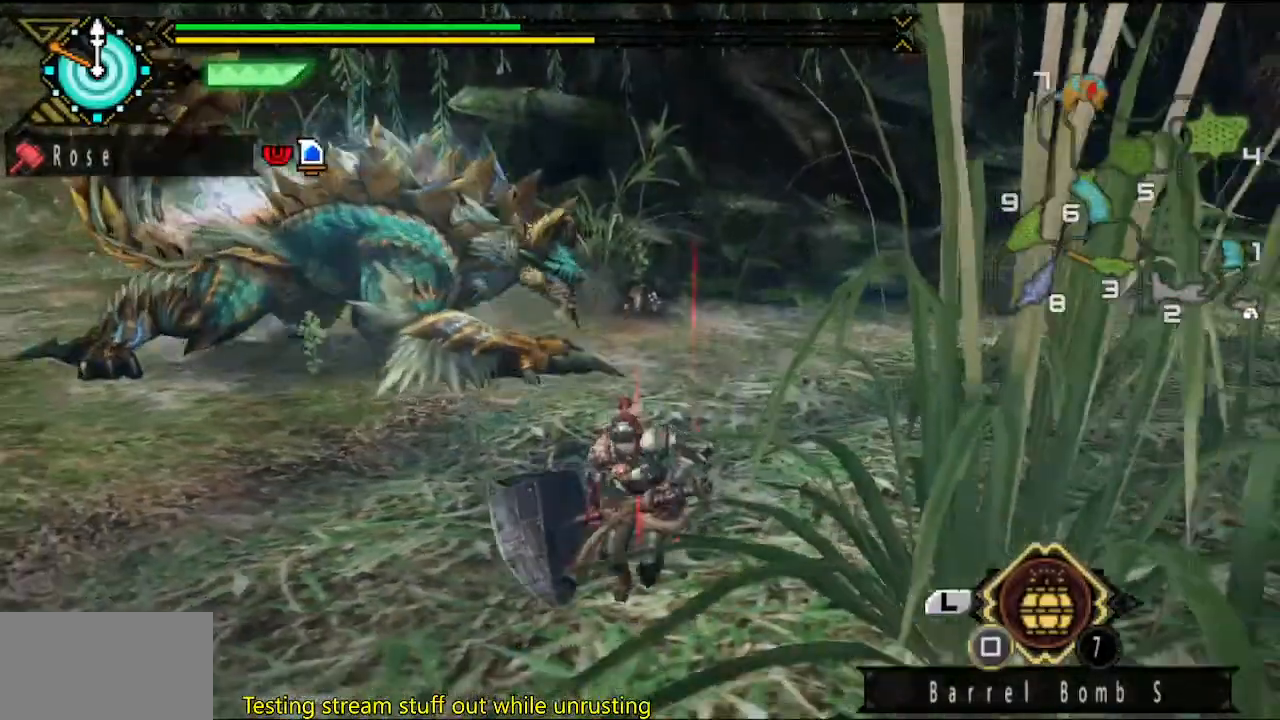
{"buttons": [], "left_stick": "up-left", "right_stick": "center", "button_events": []}
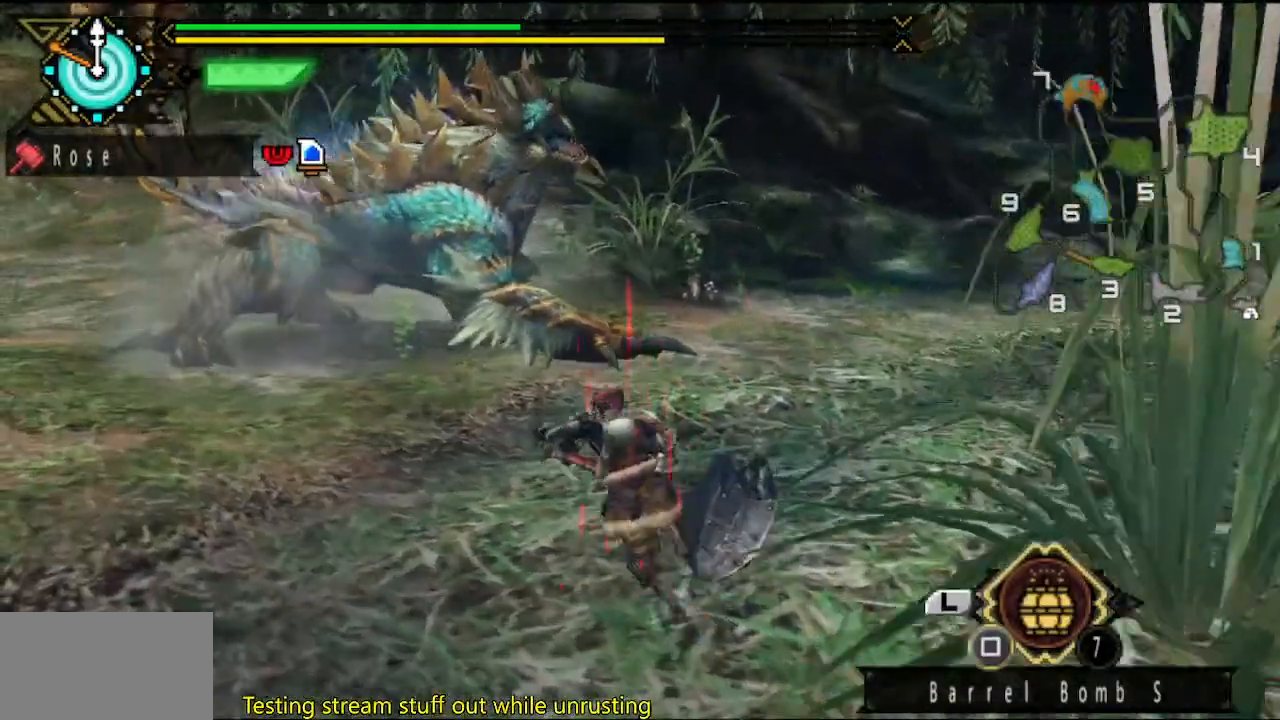
{"buttons": [], "left_stick": "down", "right_stick": "center", "button_events": []}
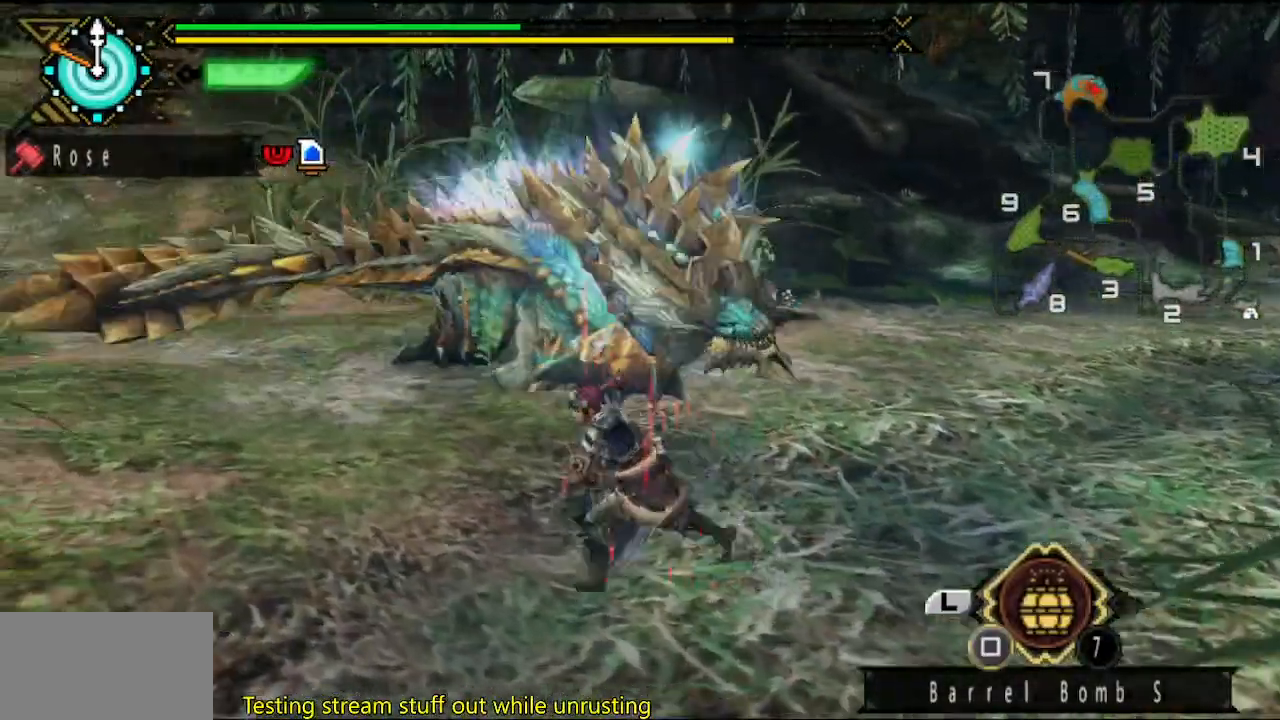
{"buttons": [], "left_stick": "down", "right_stick": "center", "button_events": []}
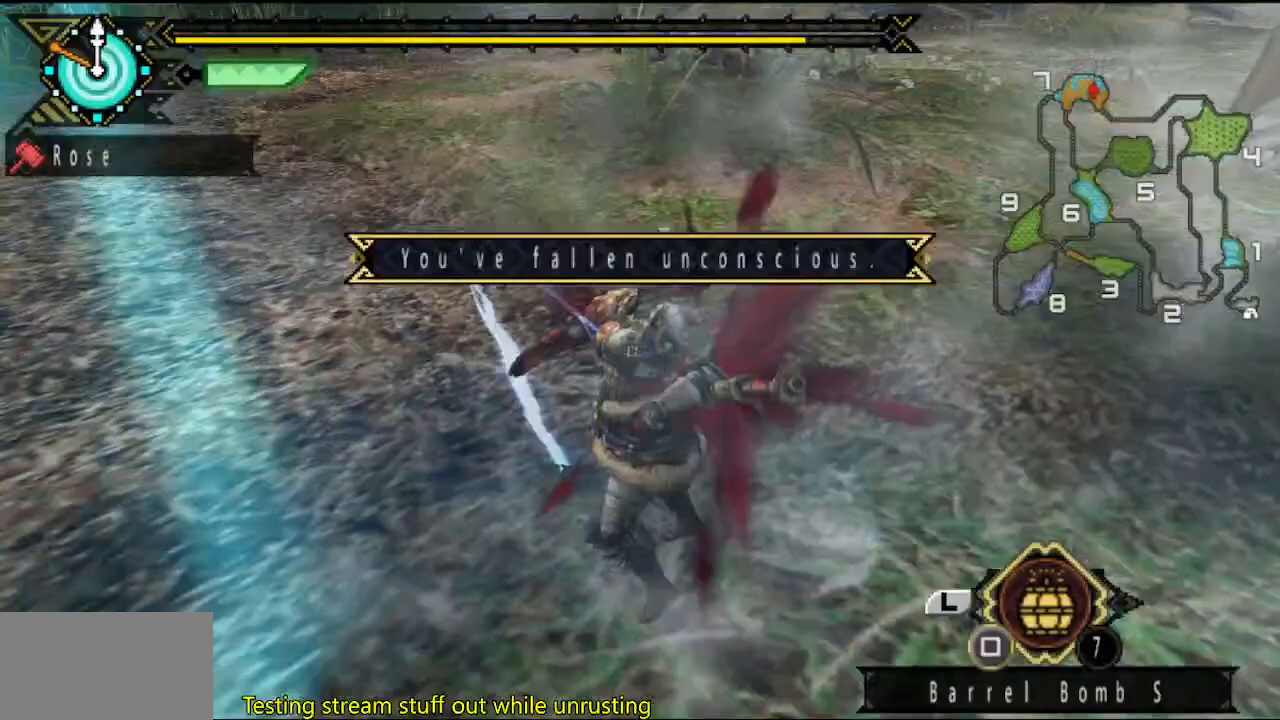
{"buttons": [], "left_stick": "center", "right_stick": "center", "button_events": []}
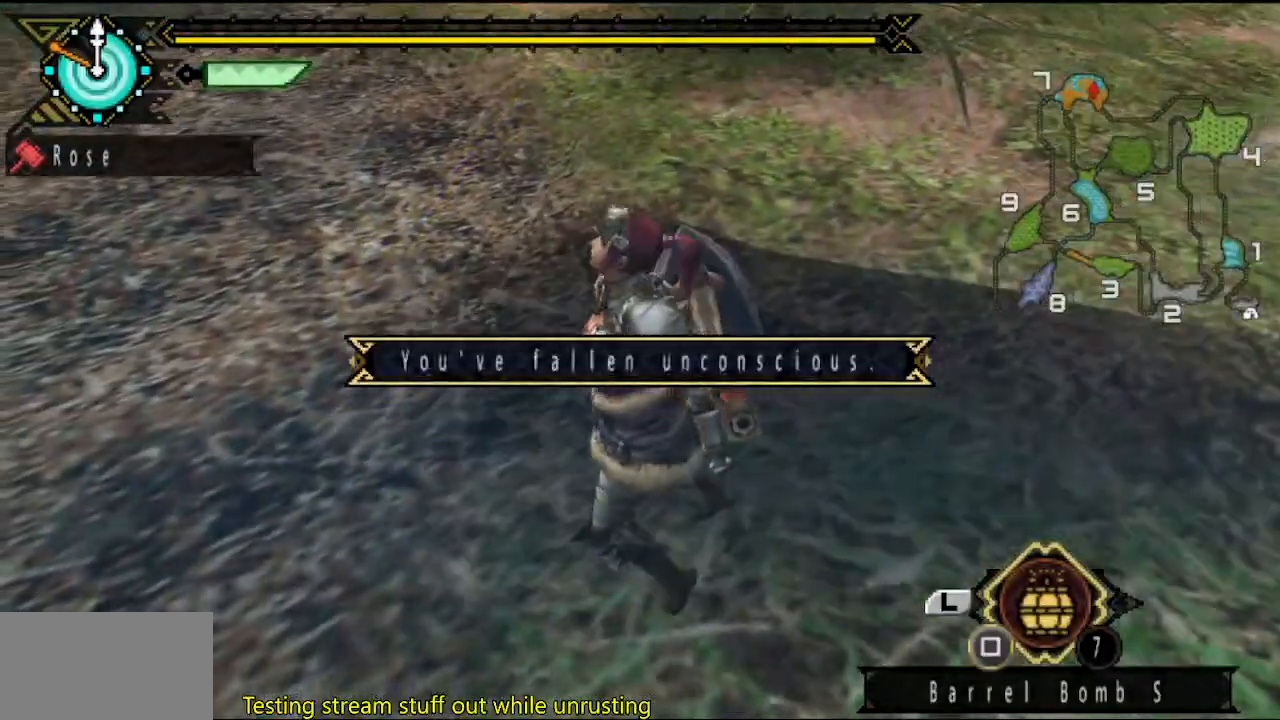
{"buttons": [], "left_stick": "center", "right_stick": "center", "button_events": []}
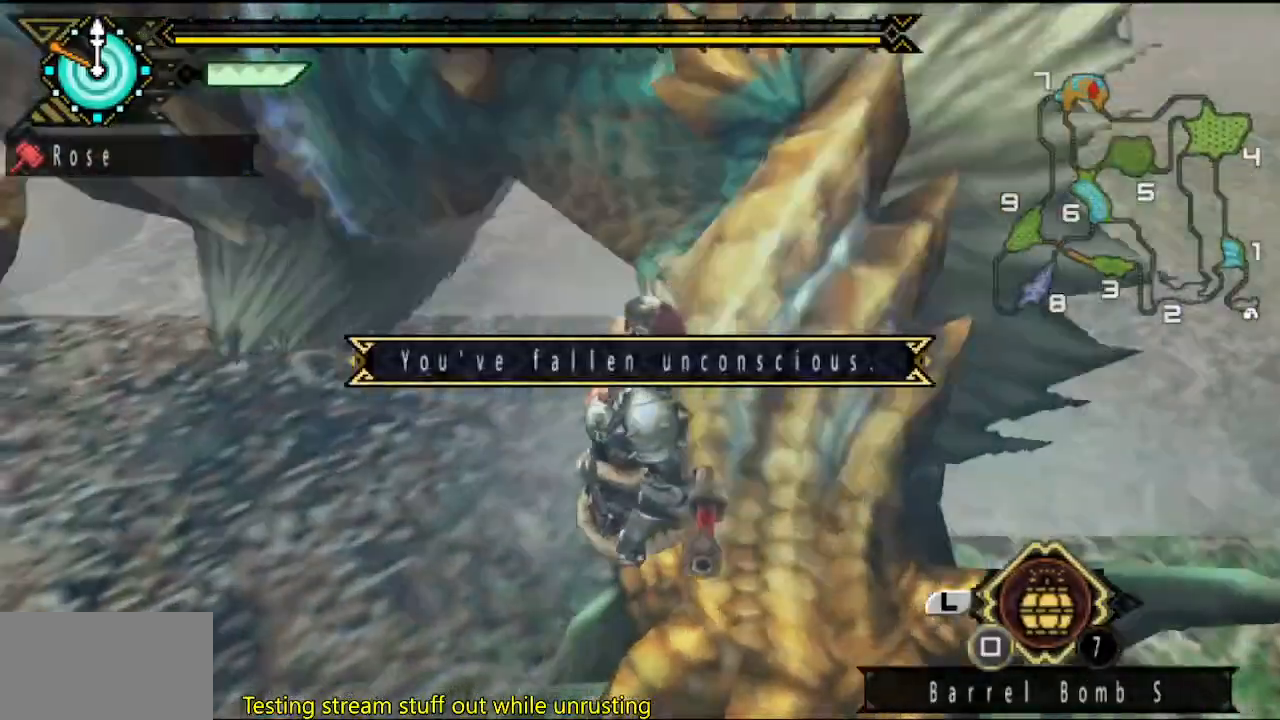
{"buttons": [], "left_stick": "center", "right_stick": "center", "button_events": []}
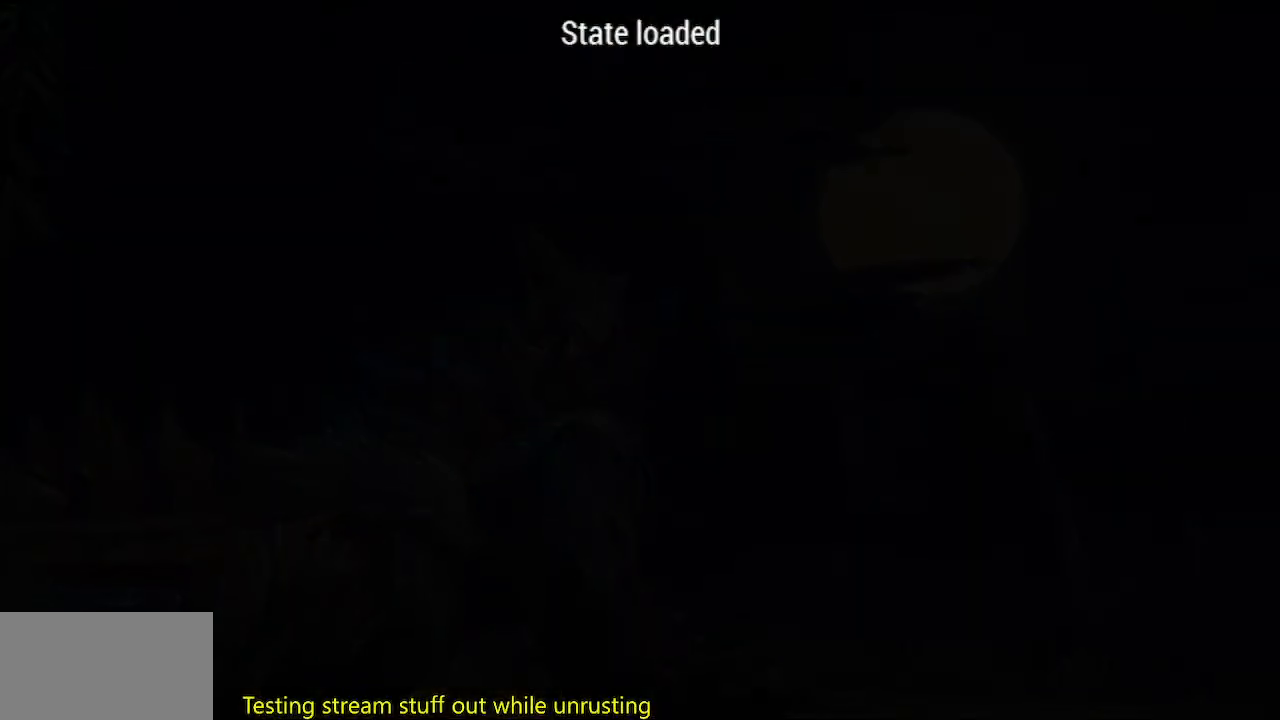
{"buttons": [], "left_stick": "center", "right_stick": "center", "button_events": []}
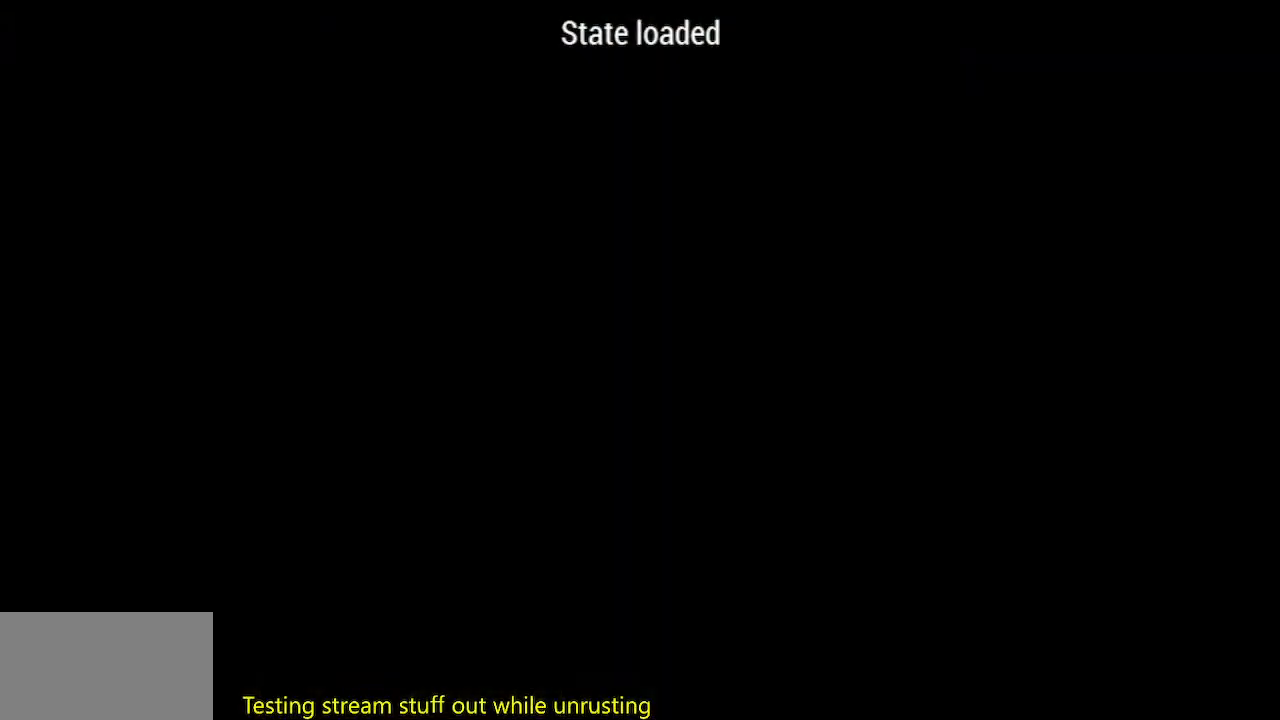
{"buttons": [], "left_stick": "up", "right_stick": "left", "button_events": []}
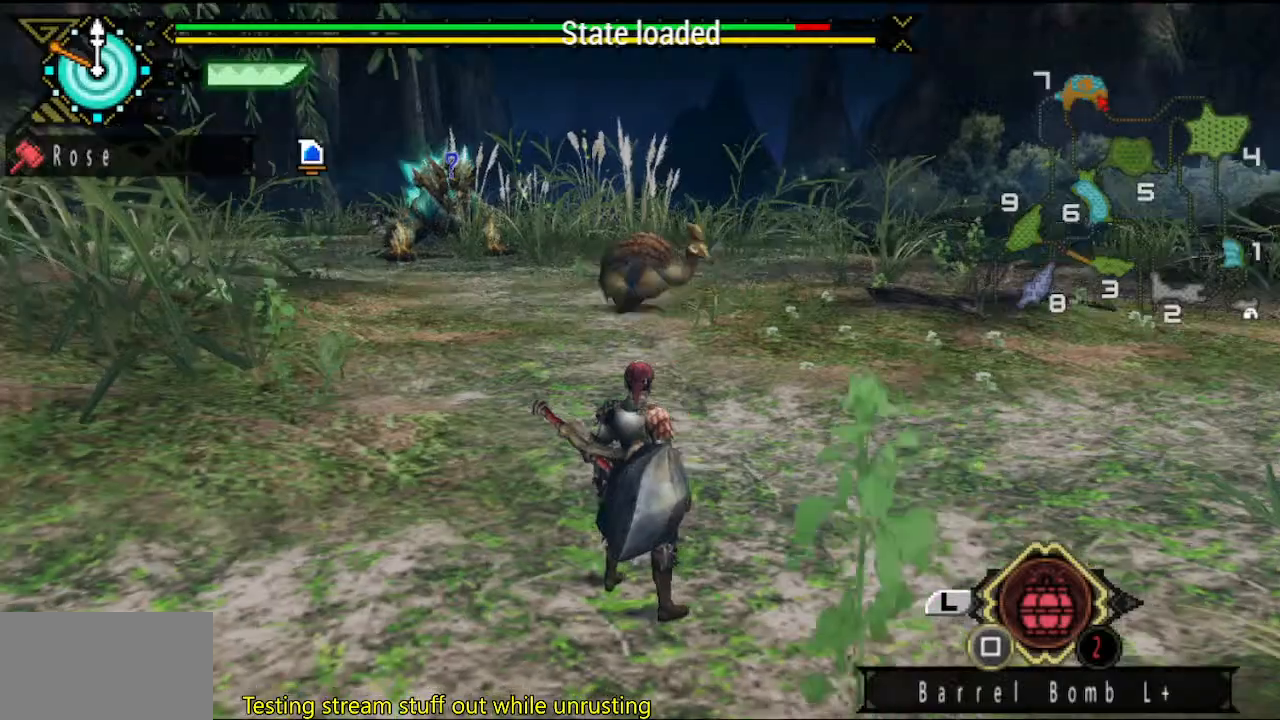
{"buttons": [], "left_stick": "up", "right_stick": "left", "button_events": []}
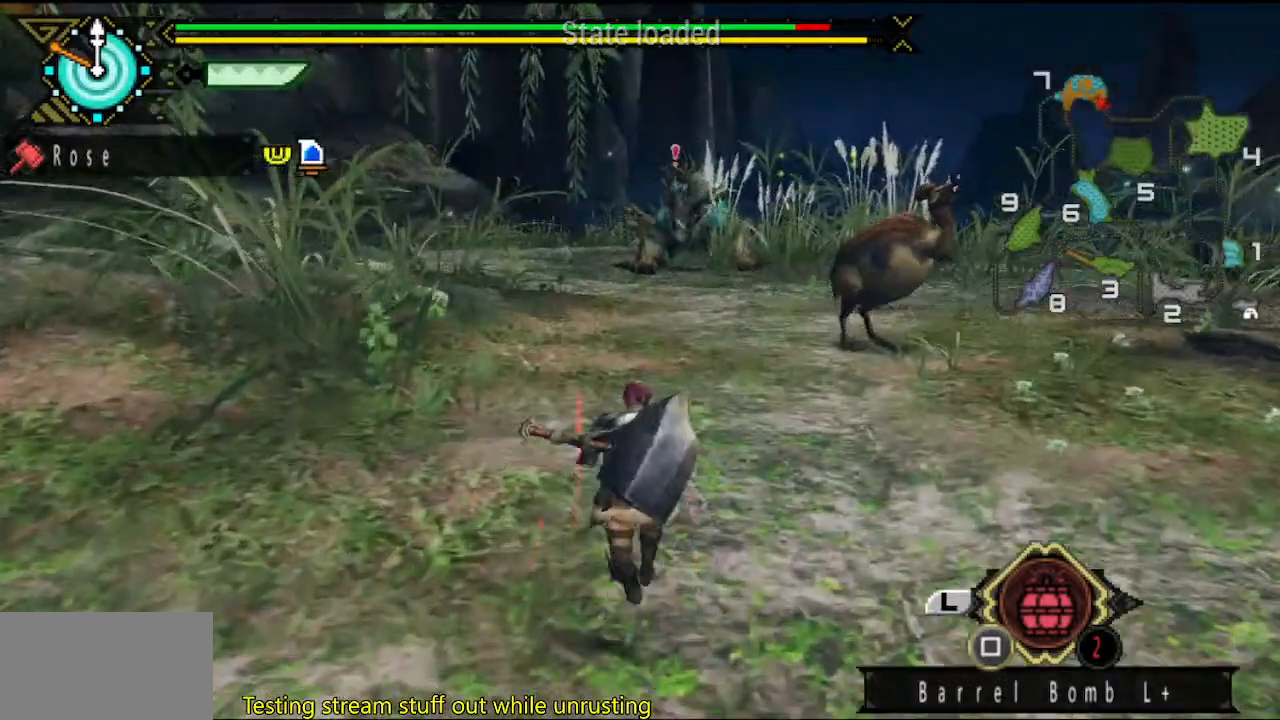
{"buttons": [], "left_stick": "up", "right_stick": "left", "button_events": []}
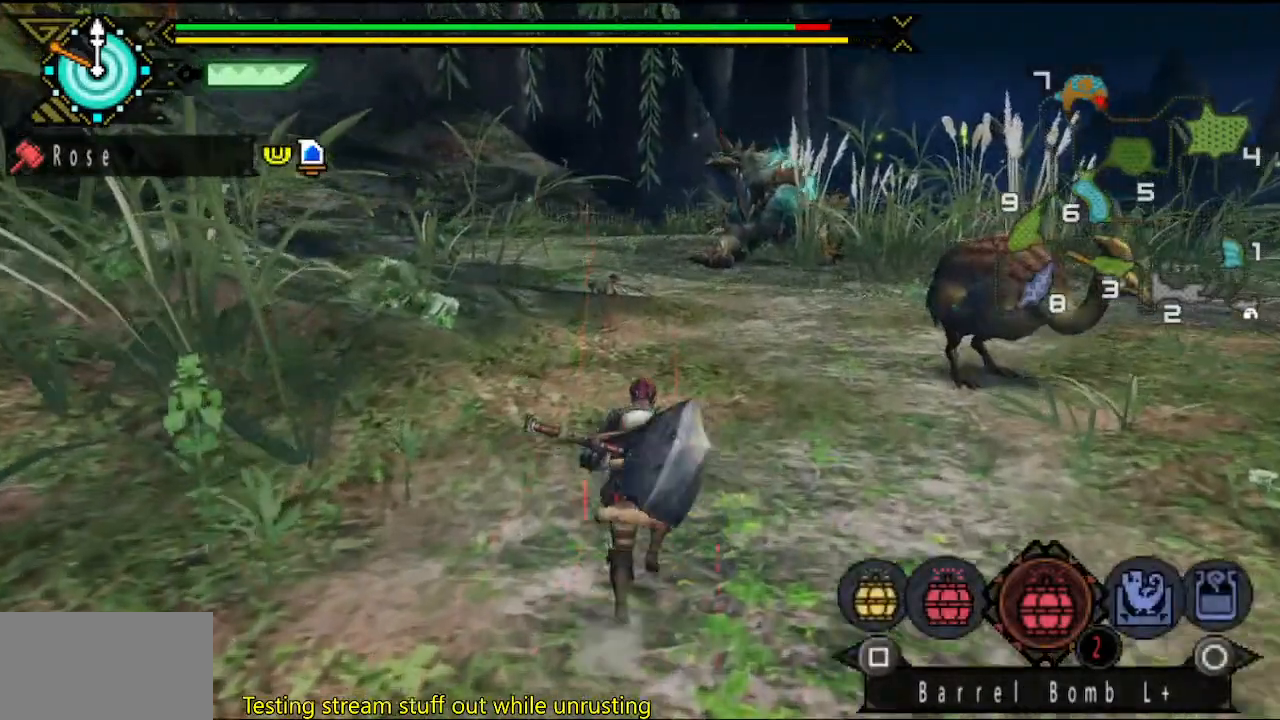
{"buttons": [], "left_stick": "up", "right_stick": "center", "button_events": []}
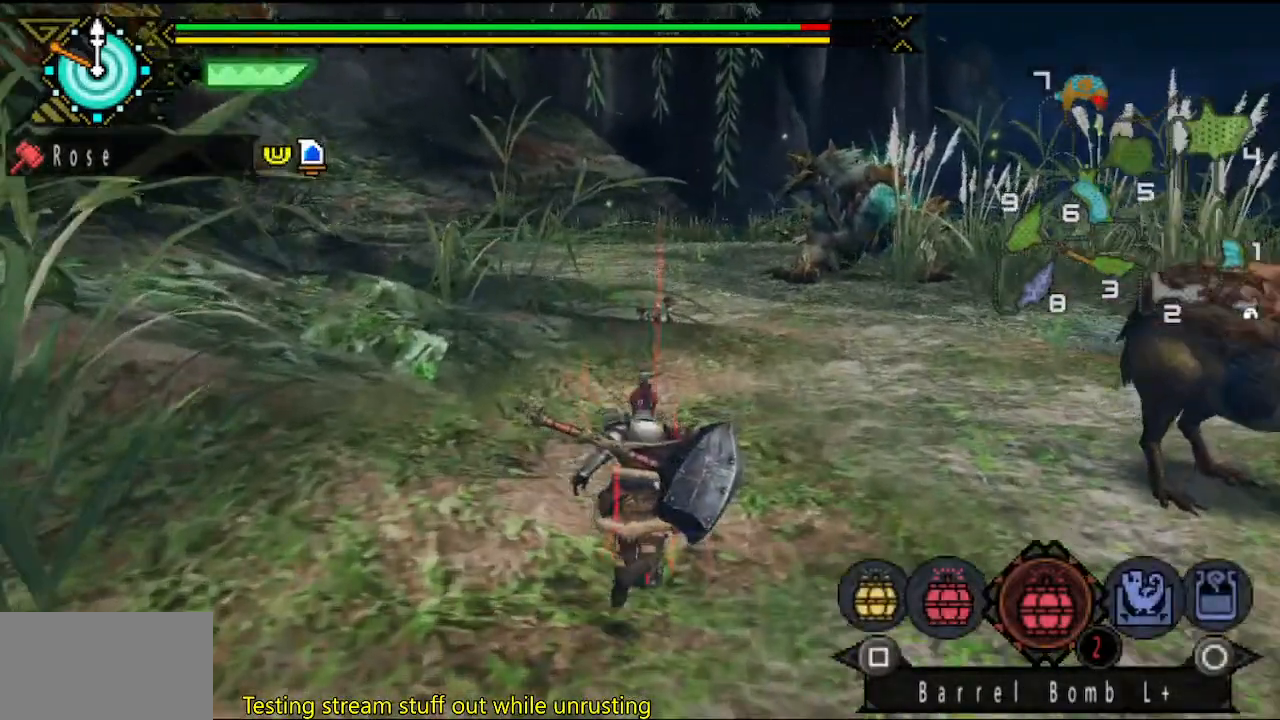
{"buttons": [], "left_stick": "up", "right_stick": "center", "button_events": []}
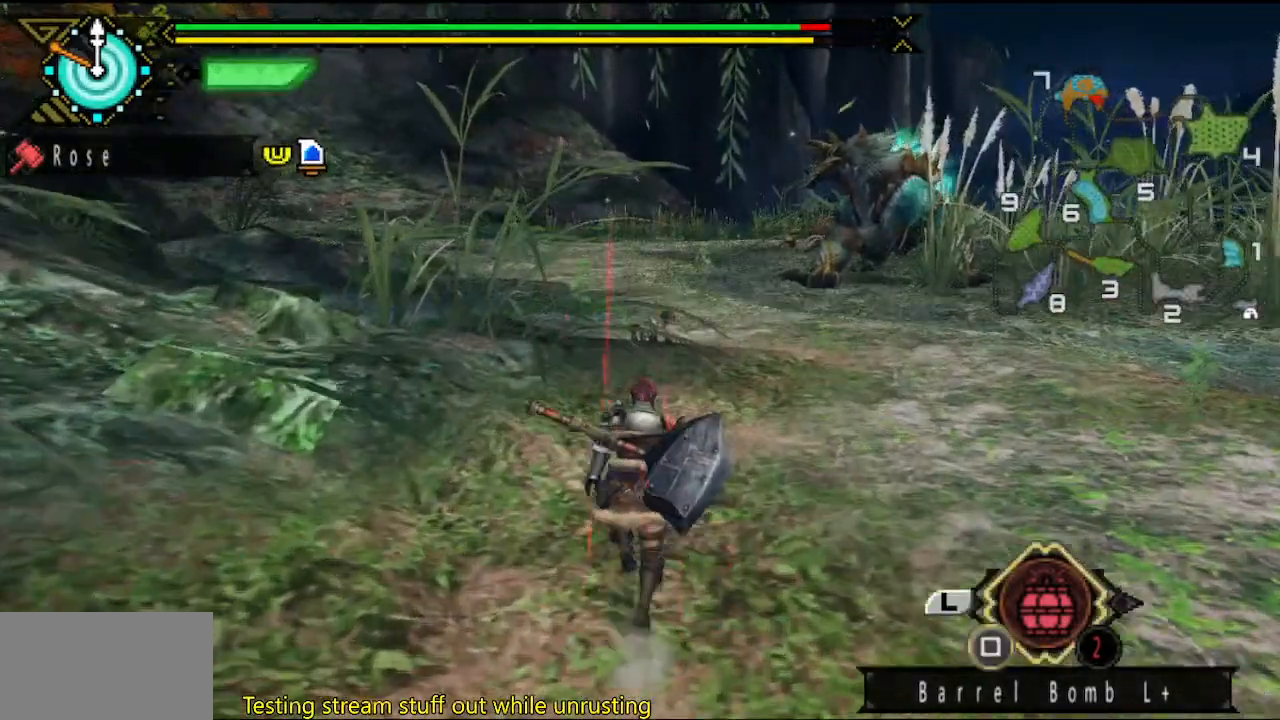
{"buttons": [], "left_stick": "up", "right_stick": "center", "button_events": []}
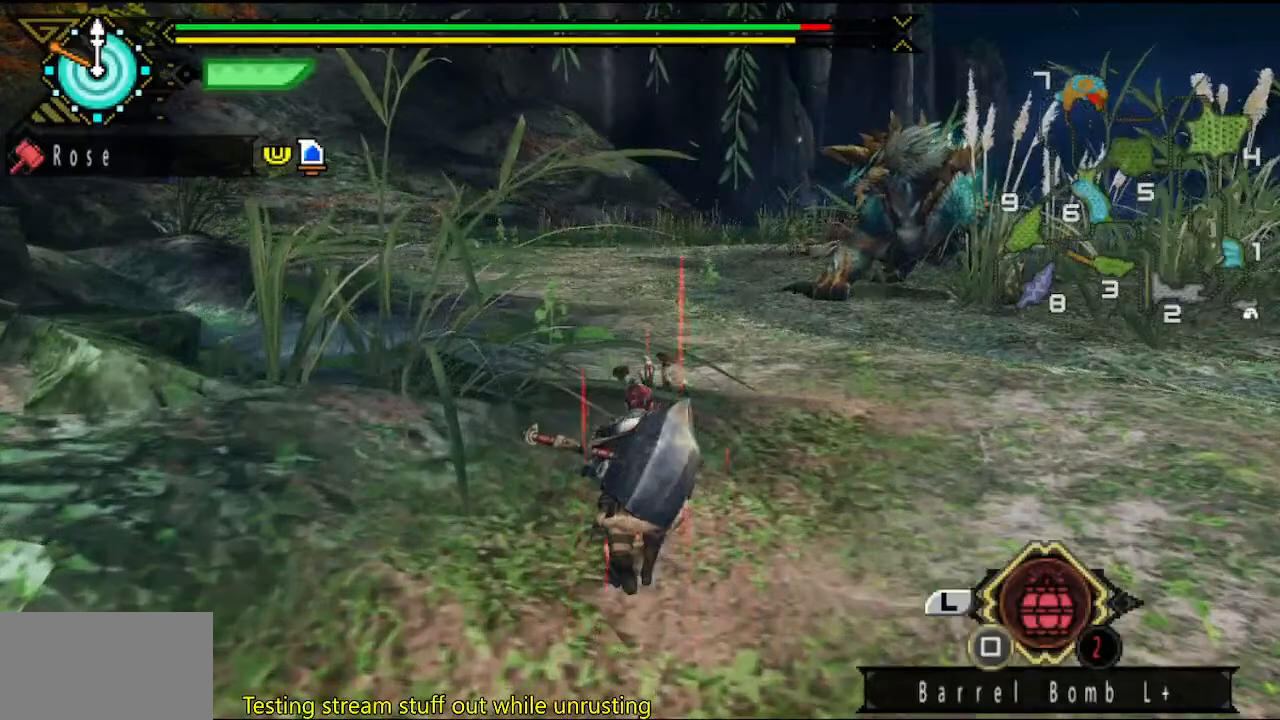
{"buttons": ["R2"], "left_stick": "up", "right_stick": "center", "button_events": [[367, "R2", "down"]]}
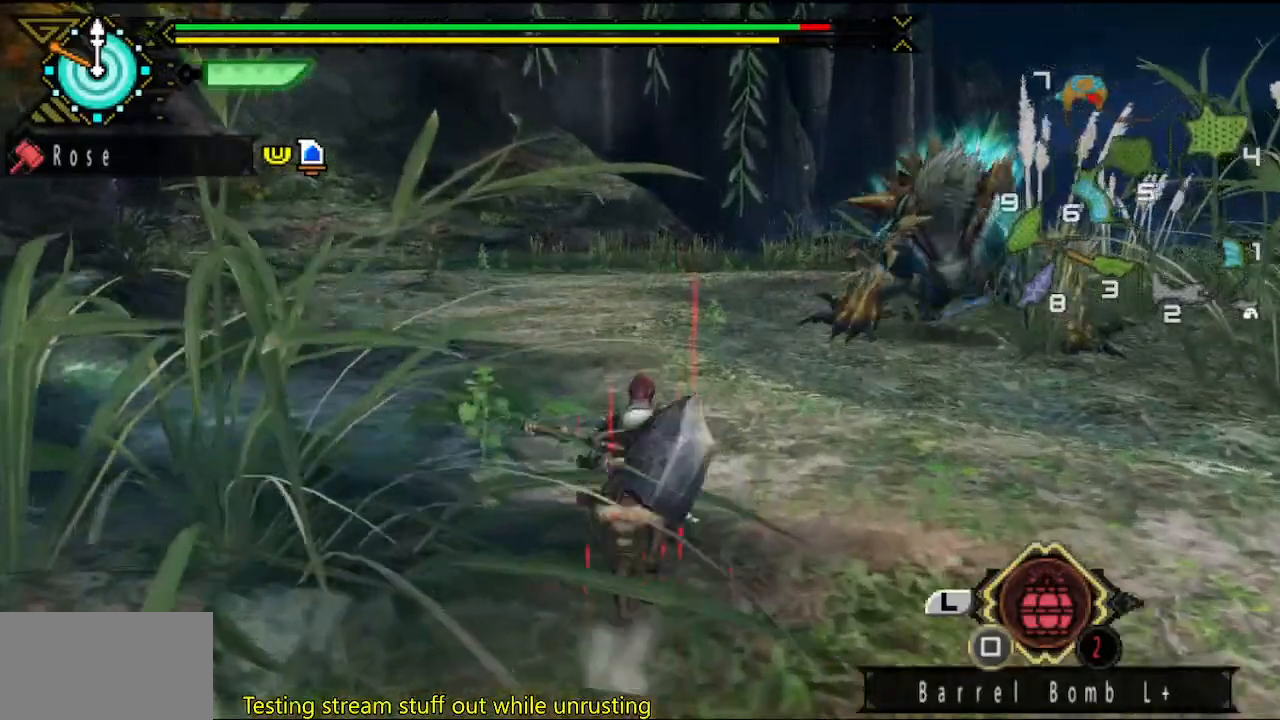
{"buttons": [], "left_stick": "up", "right_stick": "center", "button_events": [[33, "R2", "up"]]}
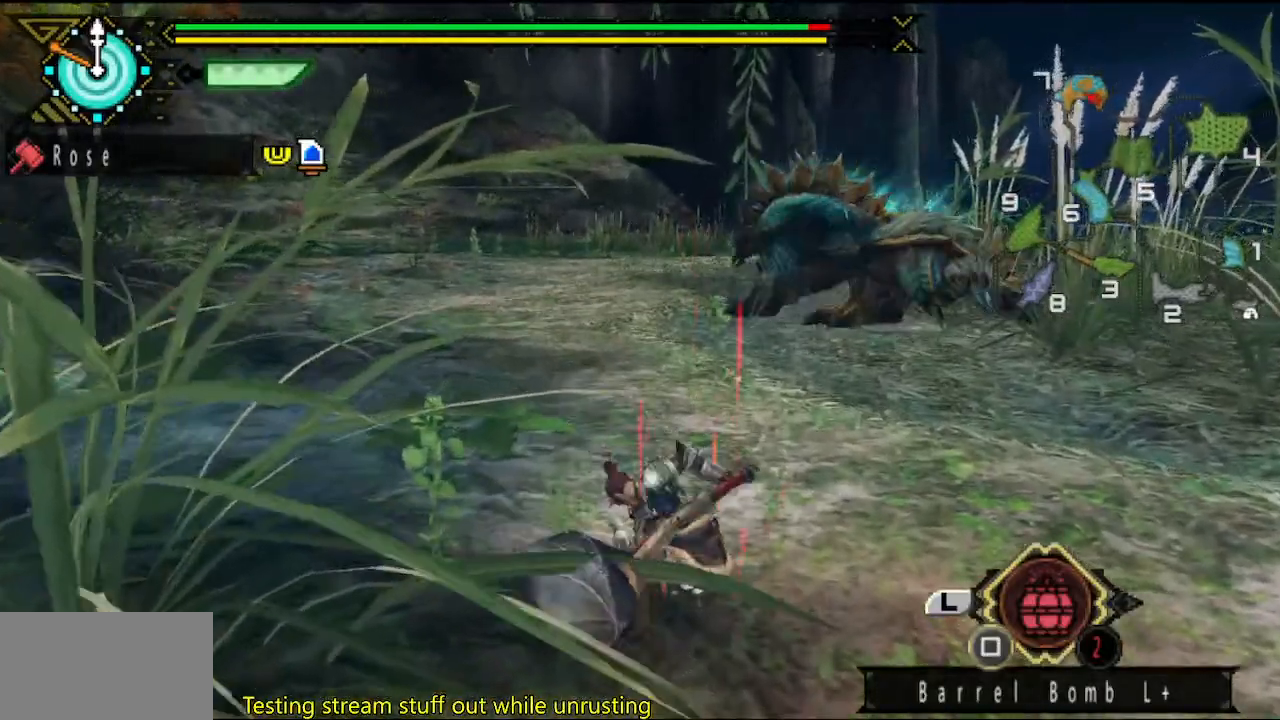
{"buttons": [], "left_stick": "up", "right_stick": "center", "button_events": []}
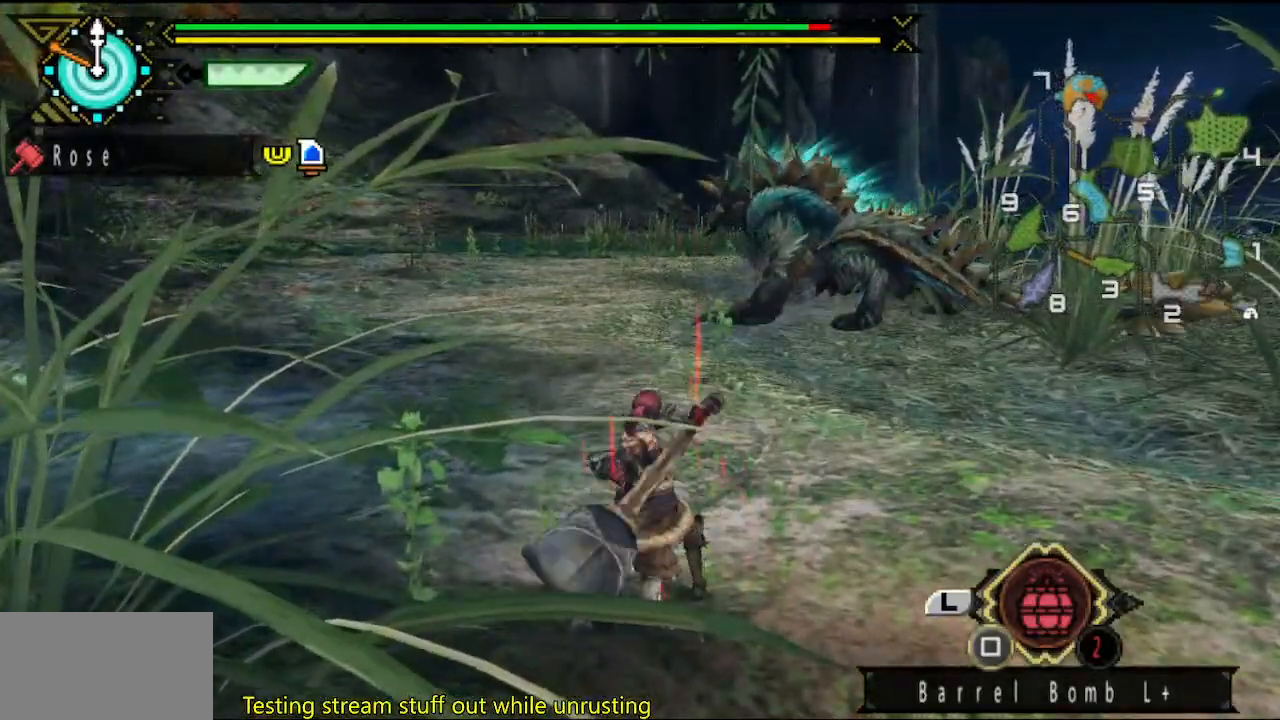
{"buttons": [], "left_stick": "up", "right_stick": "center", "button_events": []}
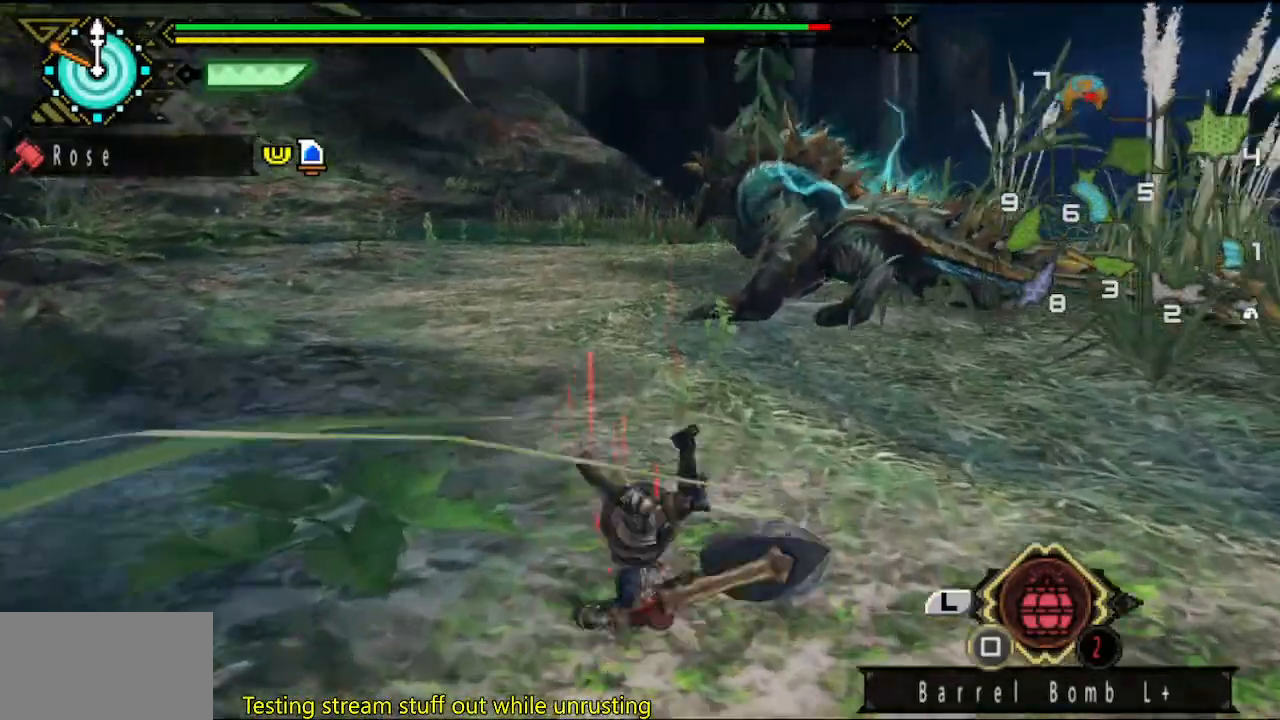
{"buttons": [], "left_stick": "up", "right_stick": "center", "button_events": []}
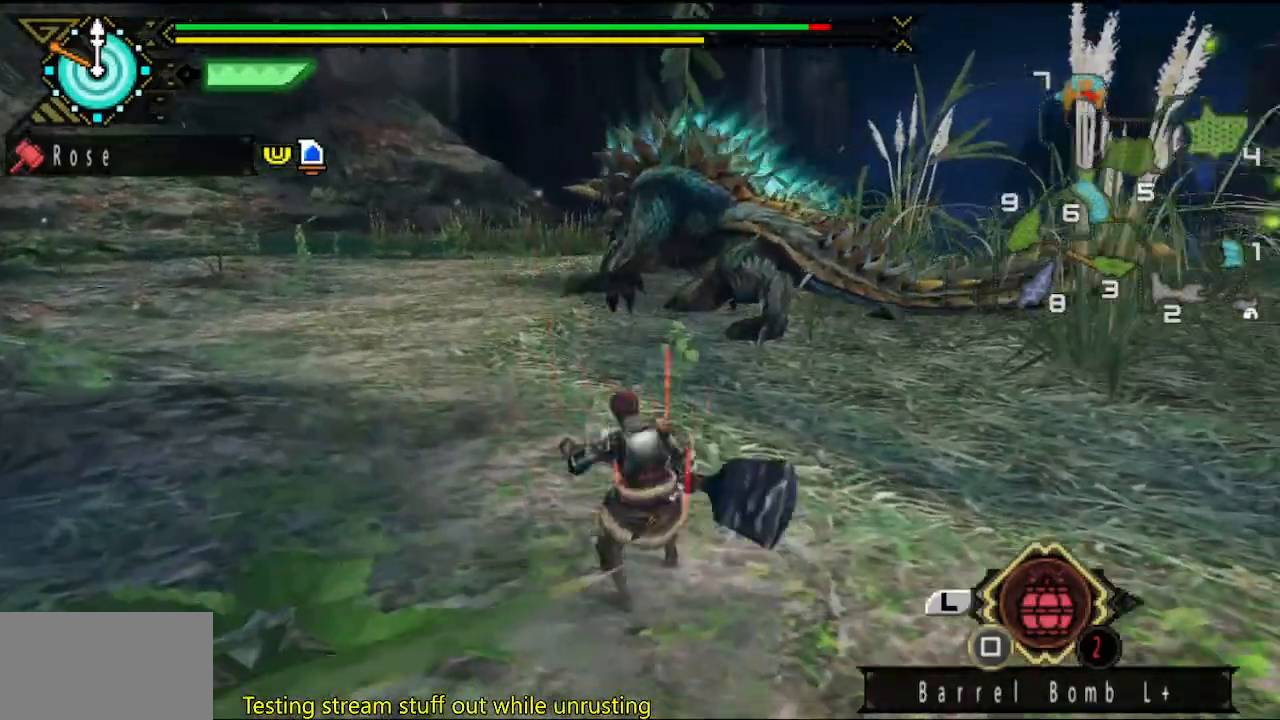
{"buttons": [], "left_stick": "up", "right_stick": "center", "button_events": []}
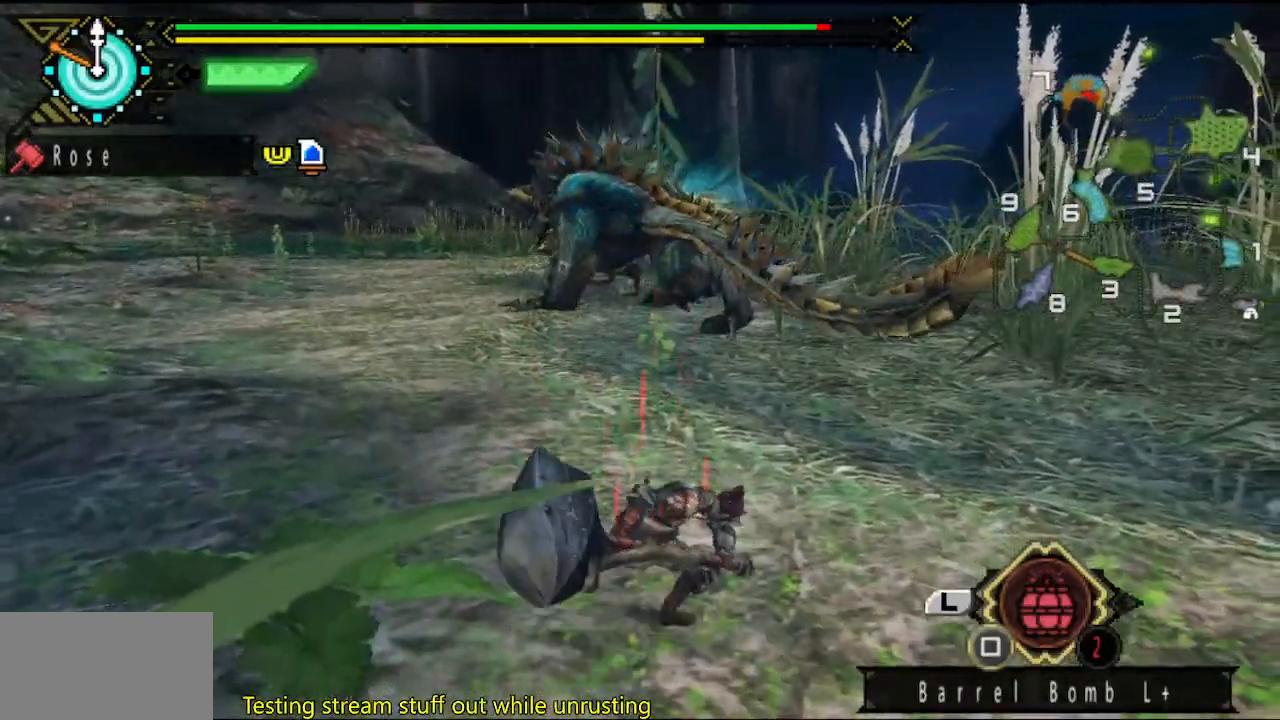
{"buttons": [], "left_stick": "center", "right_stick": "center", "button_events": []}